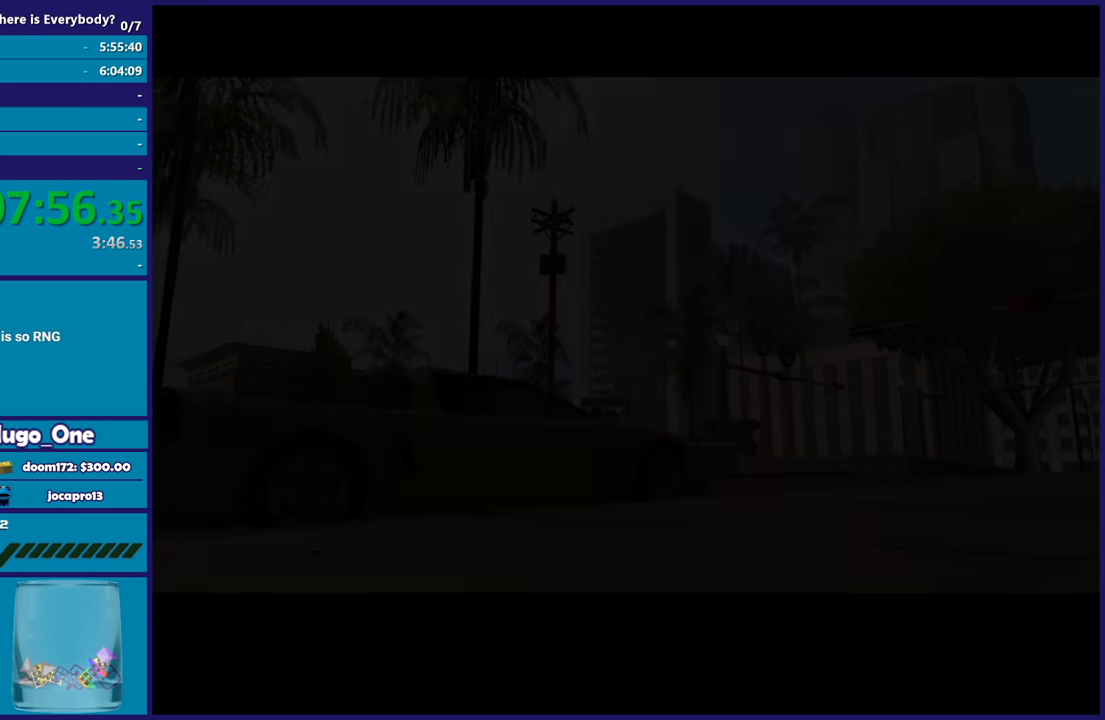
Gameplay with a controller (Xbox layout); each line is a JSON object with the inputs held at the frame after it. "button_events" lists button changes between this image and that frame as [ms after this image, input, new state], when the widget could be followed in between (sticks are given only as held states).
{"buttons": ["A"], "left_stick": "center", "right_stick": "center", "button_events": [[33, "A", "up"], [133, "A", "down"], [233, "A", "up"], [300, "A", "down"], [400, "A", "up"], [500, "A", "down"]]}
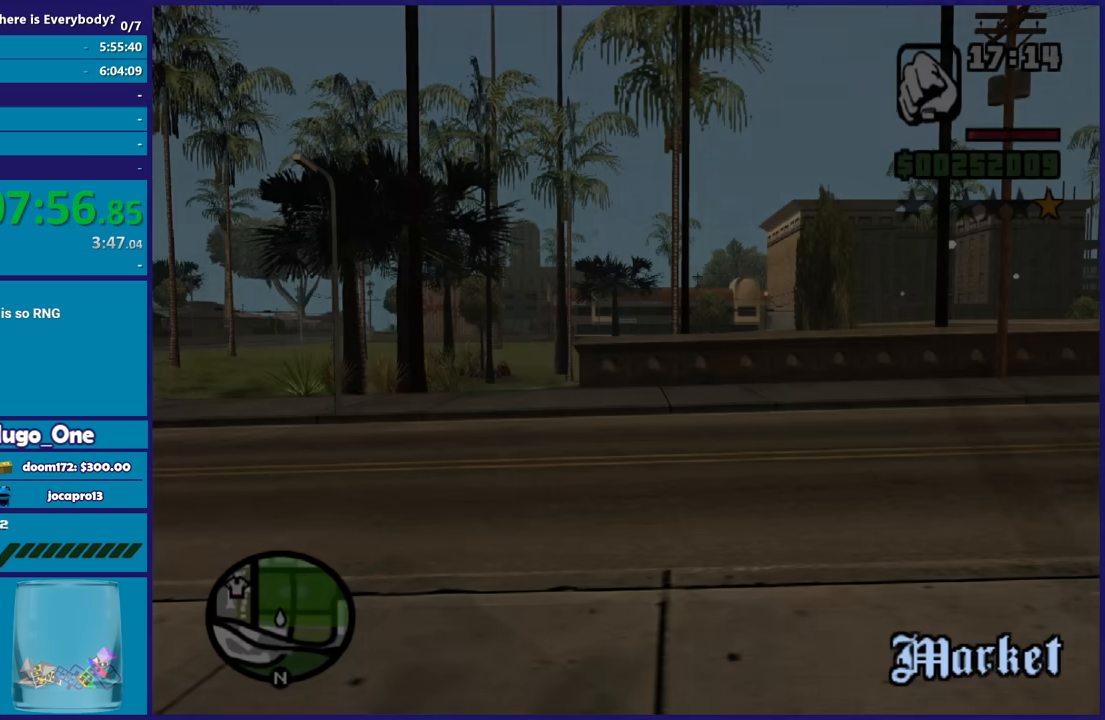
{"buttons": ["A"], "left_stick": "up-right", "right_stick": "center", "button_events": [[67, "A", "up"], [167, "A", "down"], [234, "A", "up"], [334, "A", "down"], [434, "A", "up"], [501, "A", "down"]]}
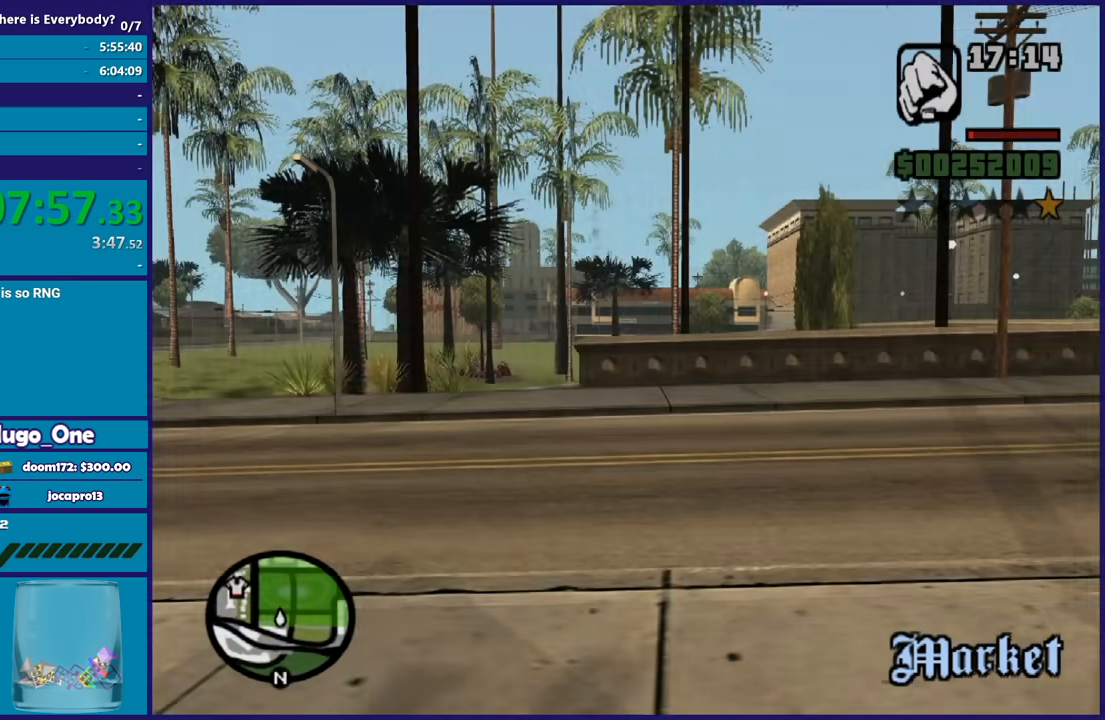
{"buttons": [], "left_stick": "up-right", "right_stick": "center", "button_events": [[133, "A", "up"], [200, "A", "down"], [333, "A", "up"], [400, "A", "down"], [500, "A", "up"]]}
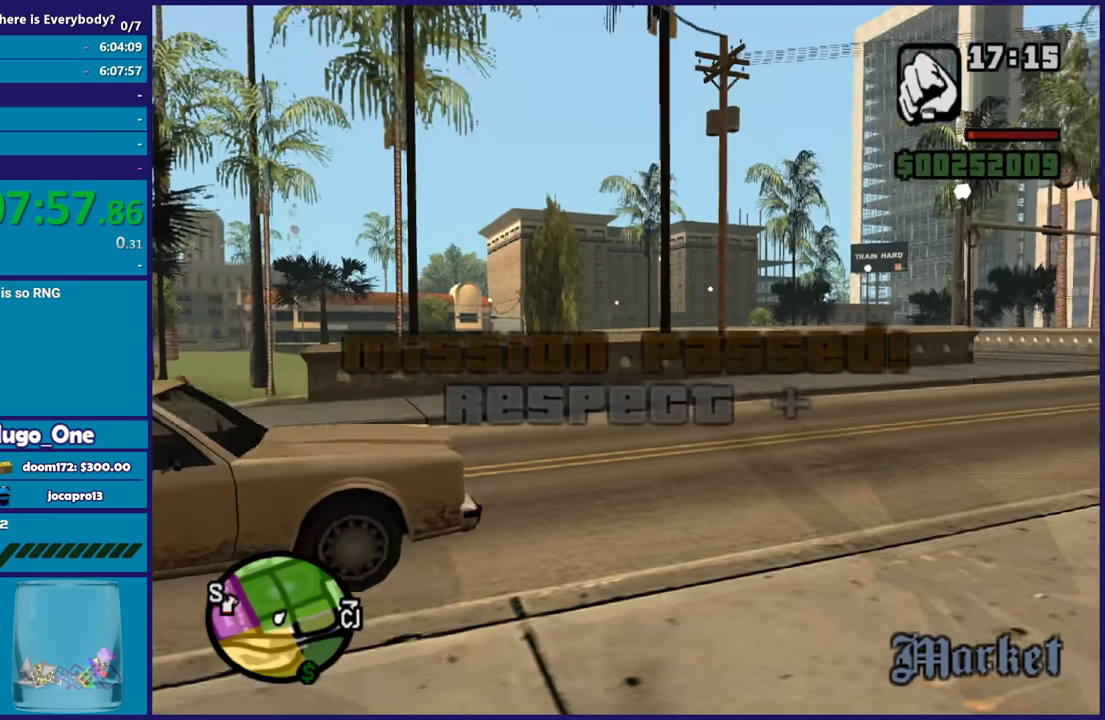
{"buttons": ["A"], "left_stick": "up-right", "right_stick": "center", "button_events": [[100, "A", "down"], [200, "A", "up"], [300, "A", "down"], [401, "A", "up"], [501, "A", "down"]]}
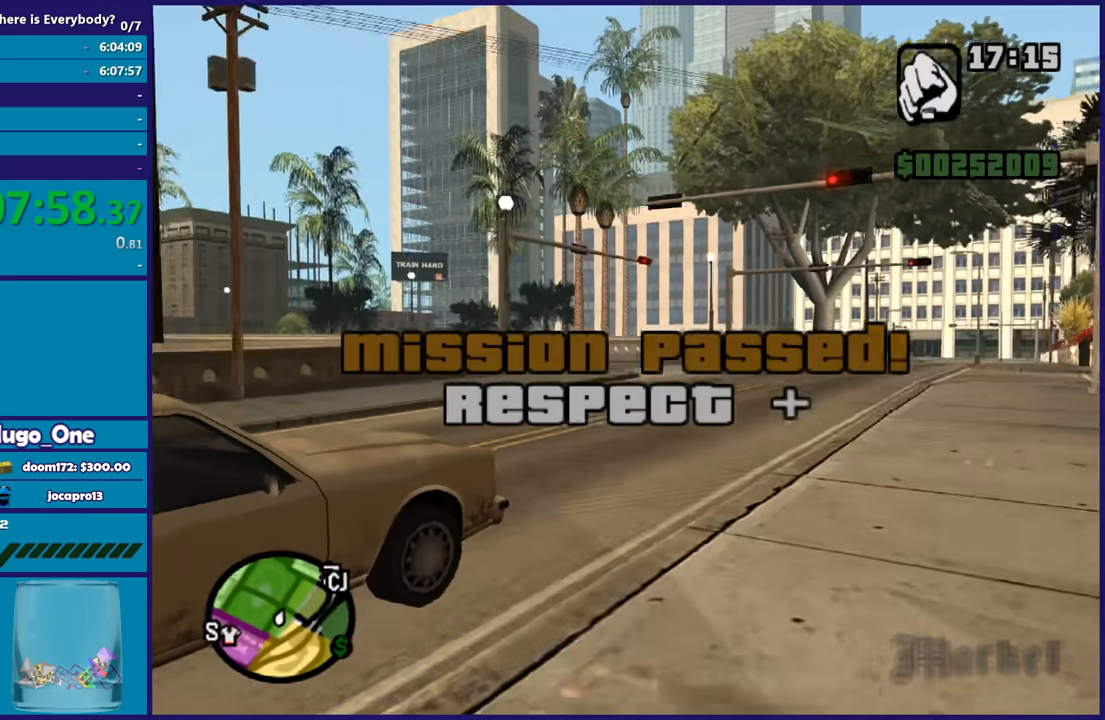
{"buttons": ["A"], "left_stick": "up", "right_stick": "center", "button_events": [[133, "A", "up"], [200, "A", "down"], [333, "A", "up"], [433, "A", "down"]]}
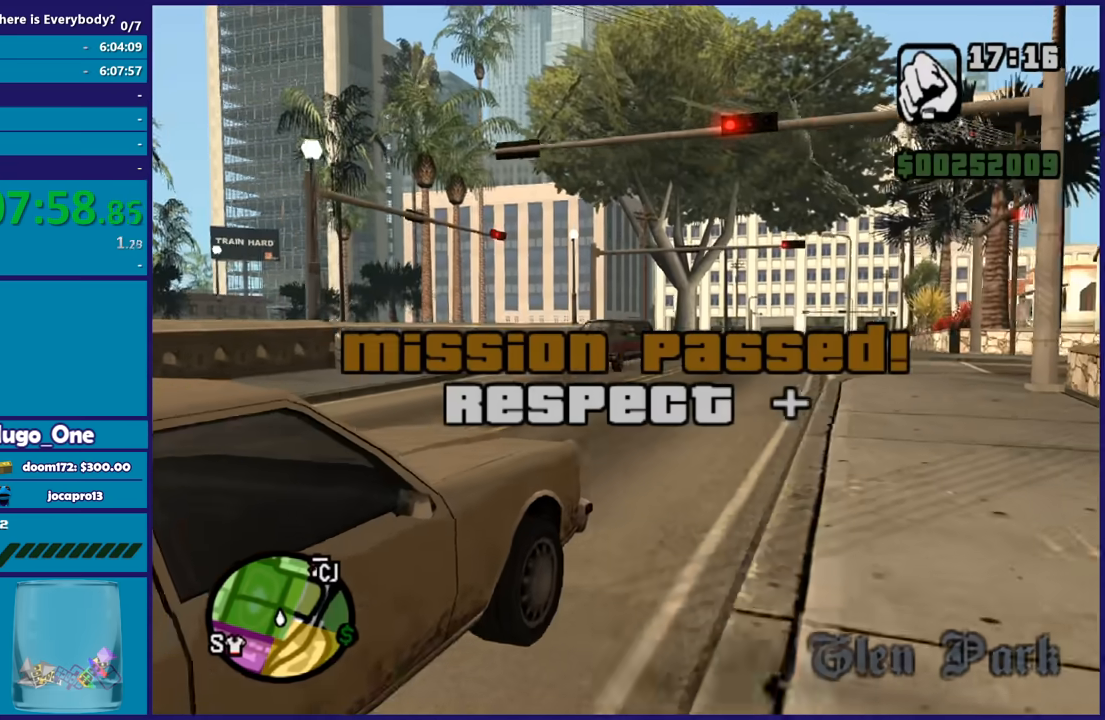
{"buttons": [], "left_stick": "up", "right_stick": "center", "button_events": [[34, "A", "up"], [167, "A", "down"], [267, "A", "up"], [367, "A", "down"], [467, "A", "up"]]}
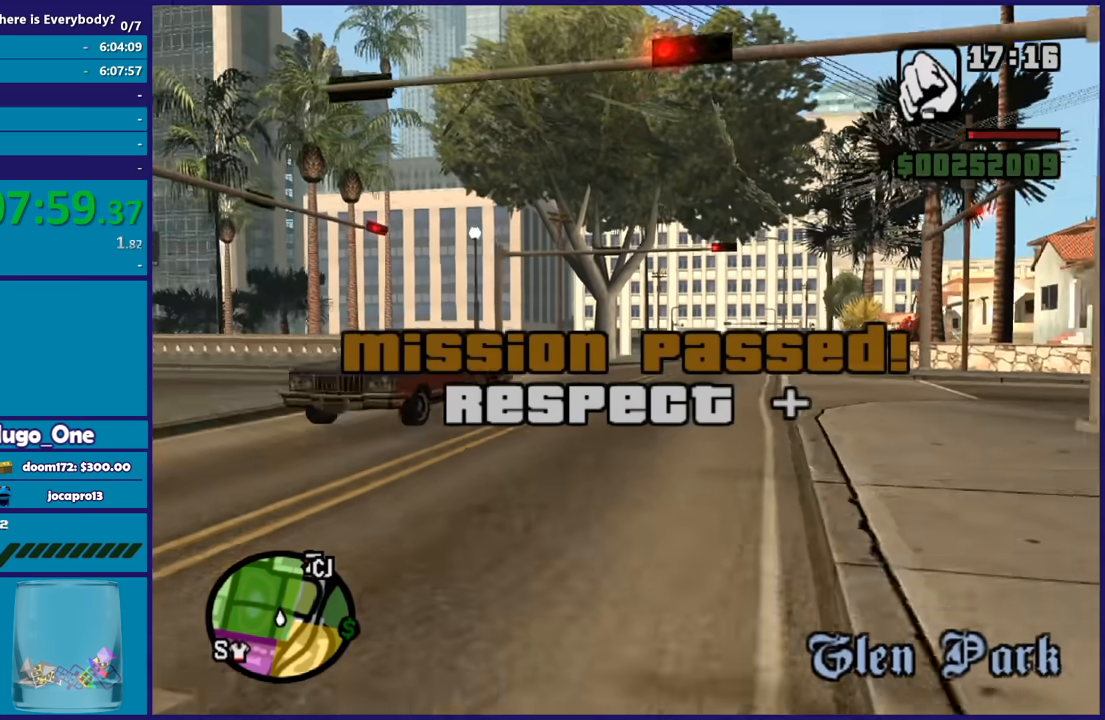
{"buttons": ["A"], "left_stick": "up", "right_stick": "center", "button_events": [[66, "A", "down"], [166, "A", "up"], [267, "A", "down"], [400, "A", "up"], [467, "A", "down"]]}
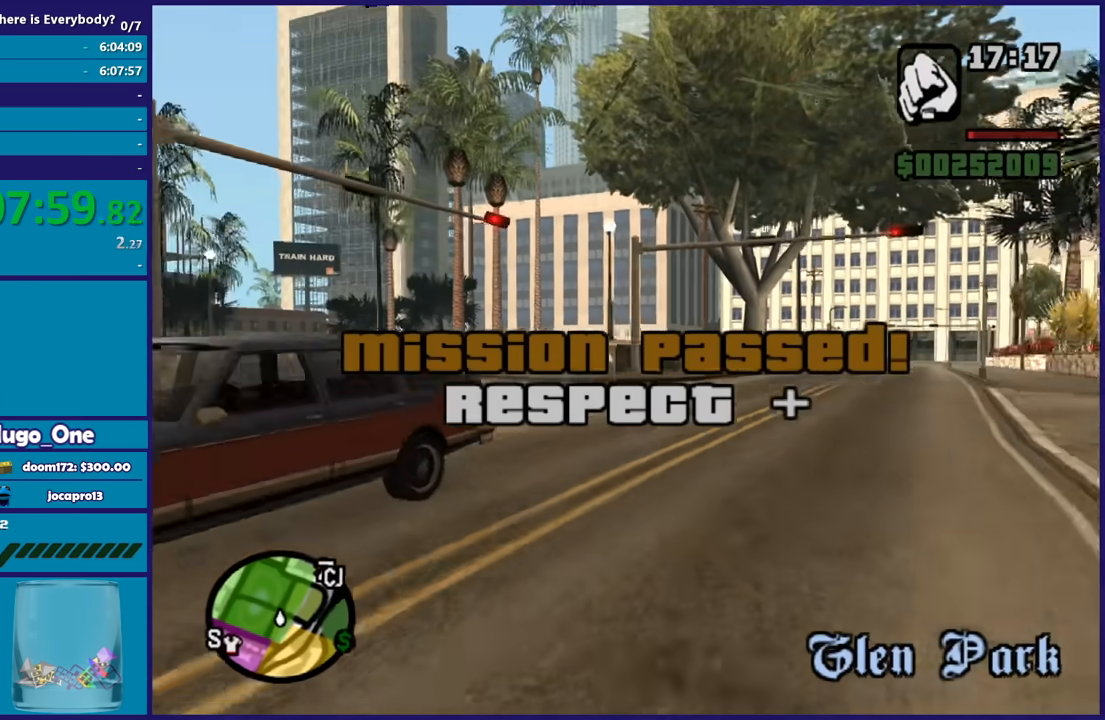
{"buttons": [], "left_stick": "up", "right_stick": "center", "button_events": [[100, "A", "up"], [167, "A", "down"], [300, "A", "up"], [367, "A", "down"], [501, "A", "up"]]}
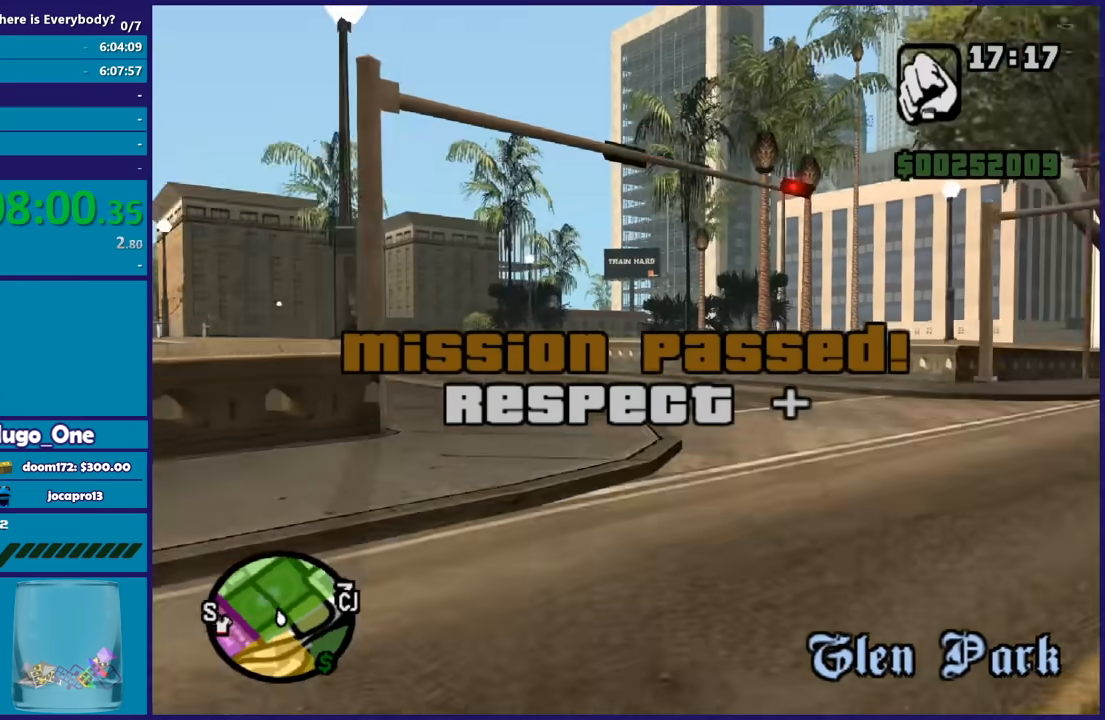
{"buttons": ["A"], "left_stick": "up", "right_stick": "center", "button_events": [[100, "A", "down"], [200, "A", "up"], [300, "A", "down"], [433, "A", "up"], [500, "A", "down"]]}
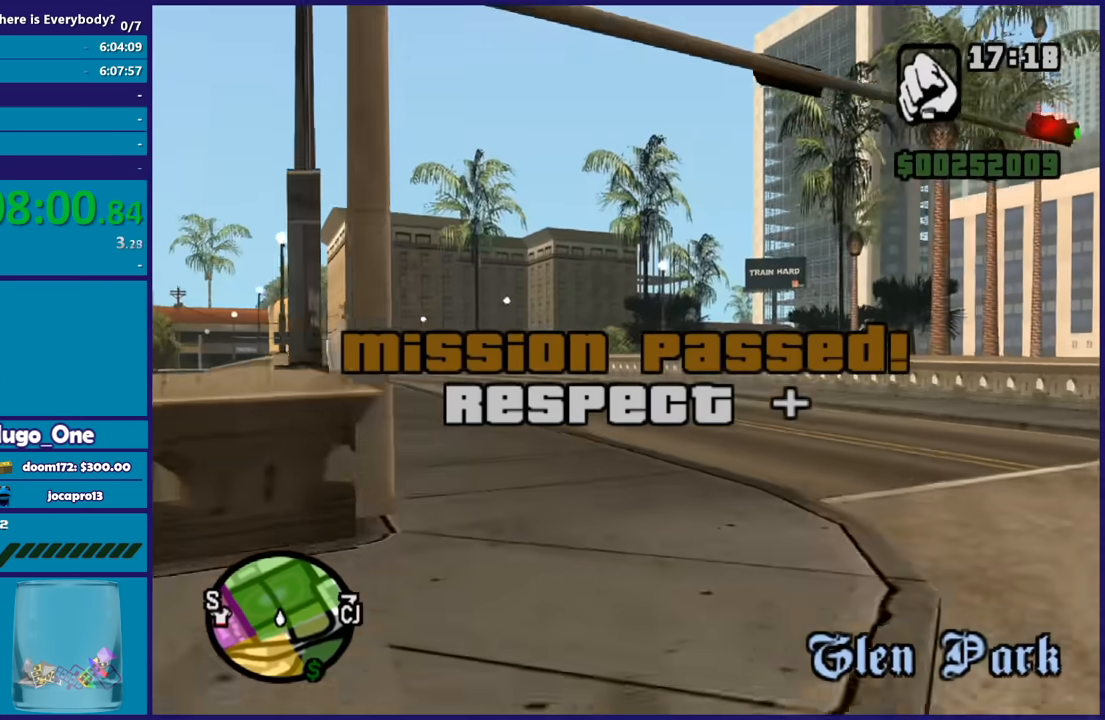
{"buttons": ["A"], "left_stick": "up", "right_stick": "center", "button_events": [[134, "A", "up"], [200, "A", "down"], [334, "A", "up"], [434, "A", "down"]]}
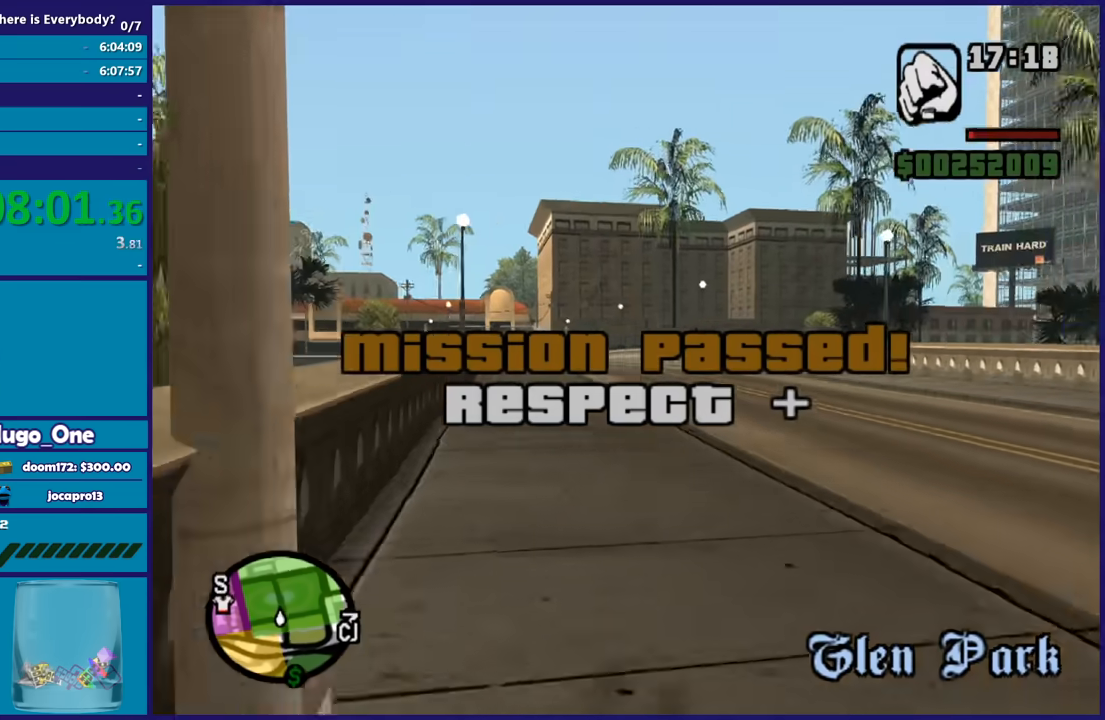
{"buttons": ["A"], "left_stick": "up", "right_stick": "center", "button_events": [[33, "A", "up"], [100, "A", "down"], [233, "A", "up"], [300, "A", "down"], [400, "A", "up"], [500, "A", "down"]]}
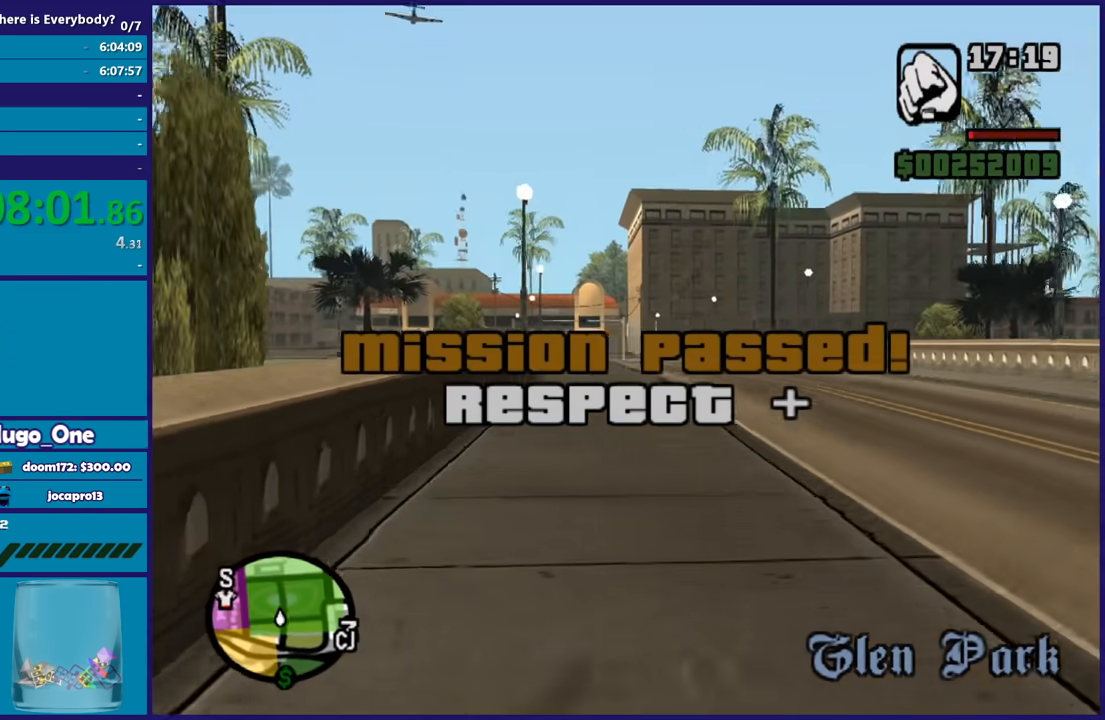
{"buttons": ["A"], "left_stick": "up", "right_stick": "center", "button_events": [[134, "A", "up"], [200, "A", "down"], [334, "A", "up"], [434, "A", "down"]]}
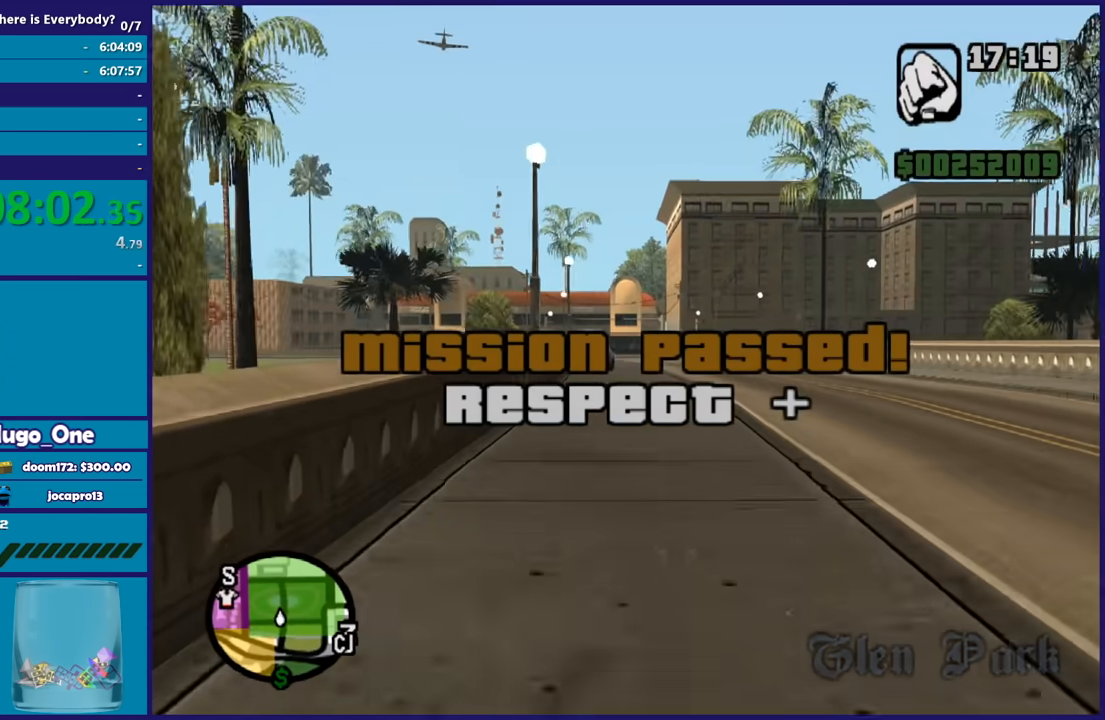
{"buttons": [], "left_stick": "up", "right_stick": "center", "button_events": [[66, "A", "up"], [166, "A", "down"], [267, "A", "up"], [367, "A", "down"], [467, "A", "up"]]}
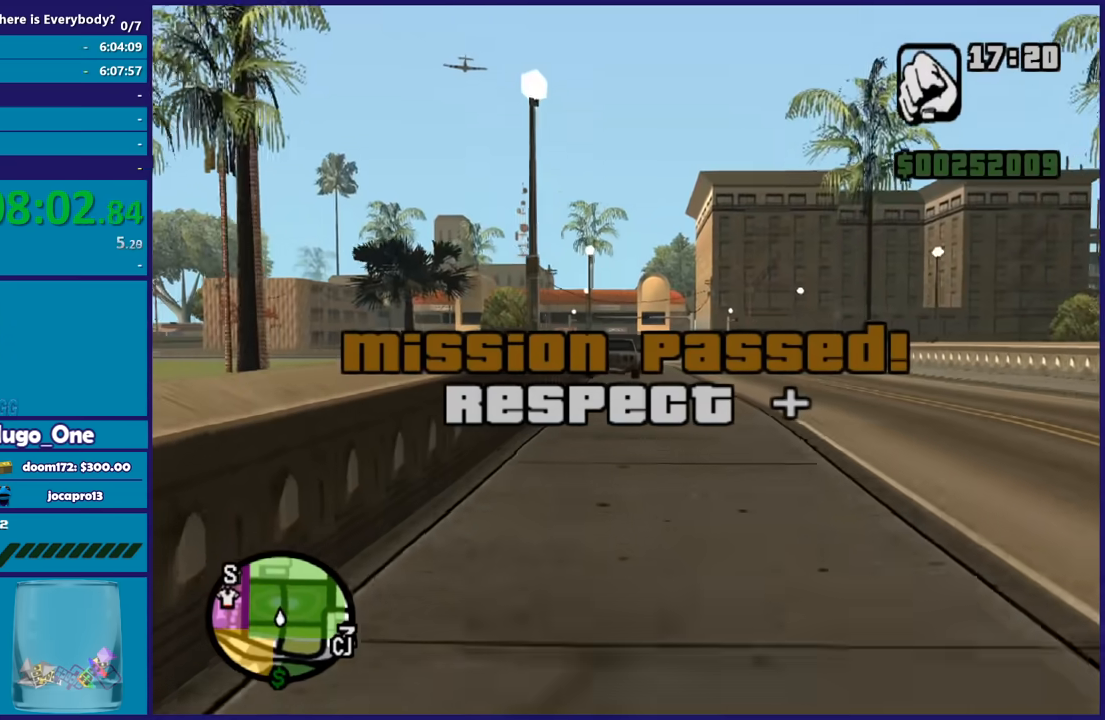
{"buttons": [], "left_stick": "up", "right_stick": "down", "button_events": [[67, "A", "down"], [167, "A", "up"], [267, "A", "down"], [367, "A", "up"]]}
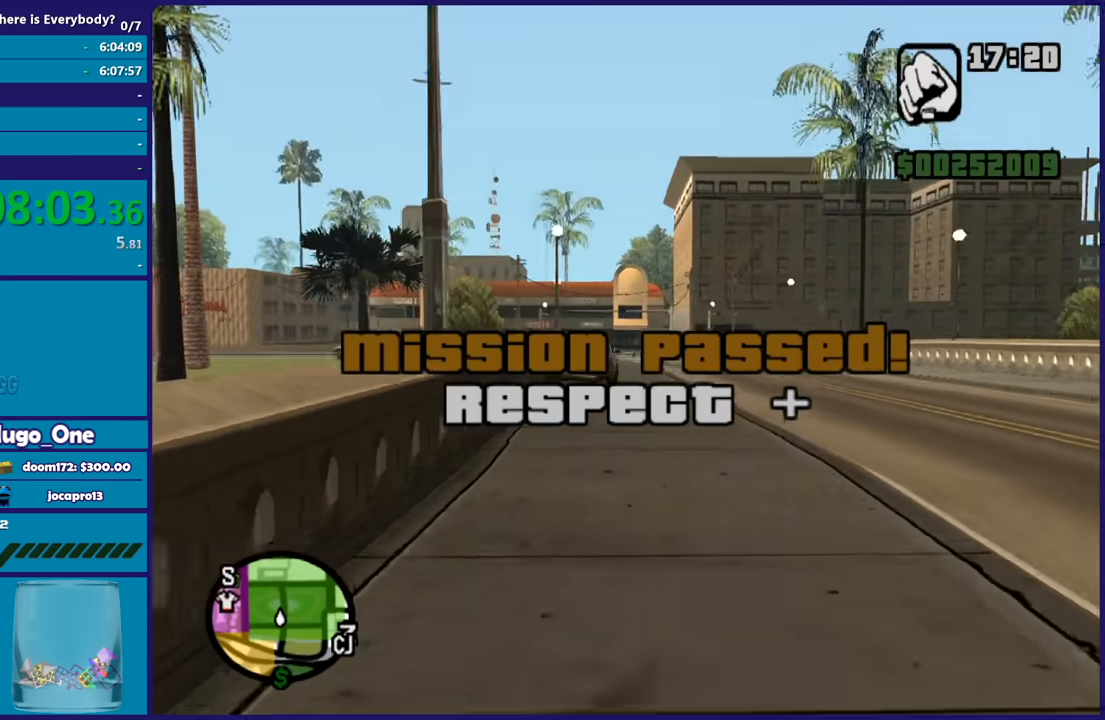
{"buttons": ["A"], "left_stick": "up", "right_stick": "center", "button_events": [[300, "A", "down"], [400, "A", "up"], [500, "A", "down"]]}
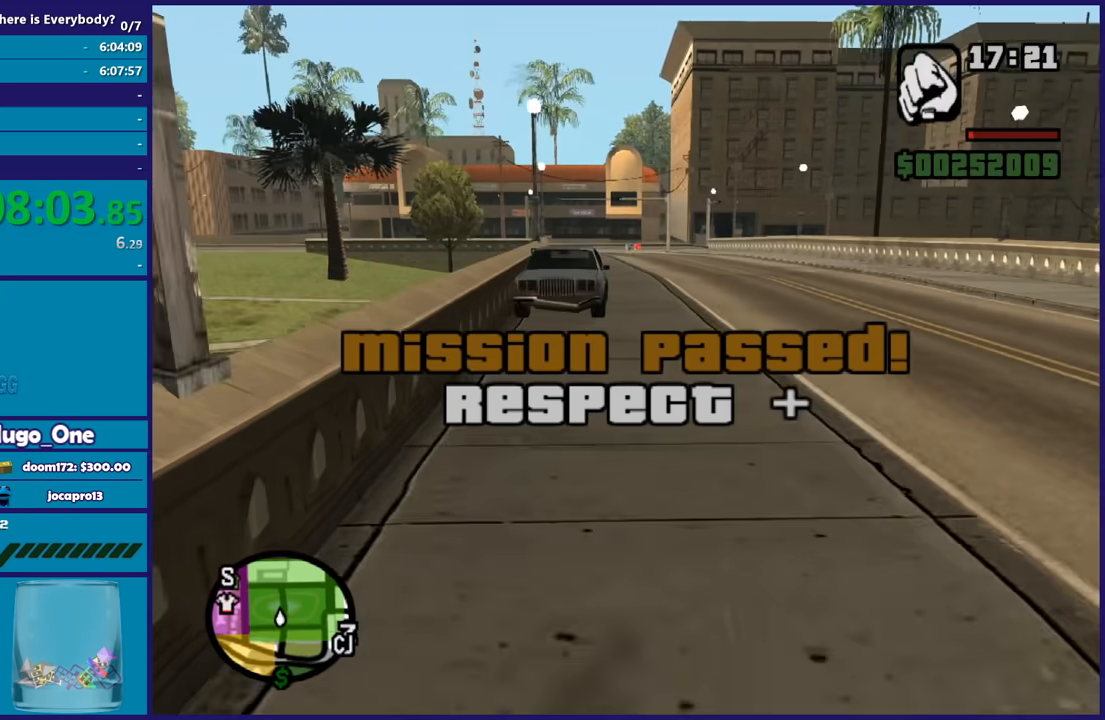
{"buttons": [], "left_stick": "up", "right_stick": "center", "button_events": [[100, "A", "up"], [200, "A", "down"], [300, "A", "up"], [367, "A", "down"], [501, "A", "up"]]}
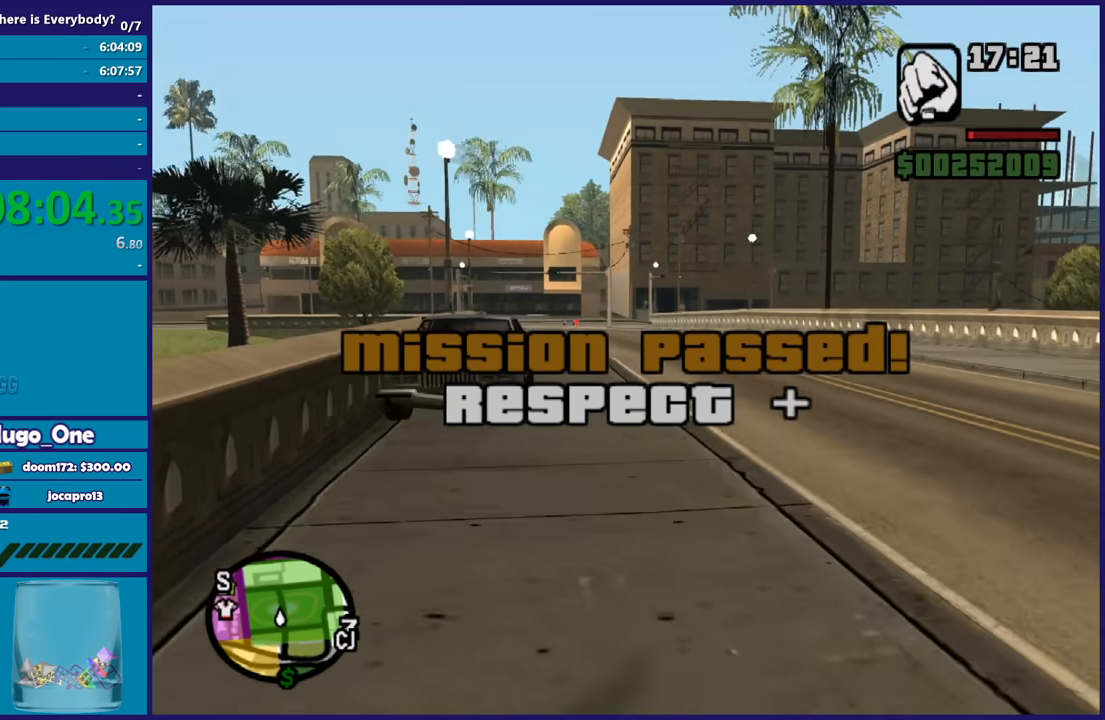
{"buttons": ["A"], "left_stick": "up-left", "right_stick": "center", "button_events": [[66, "A", "down"], [200, "A", "up"], [267, "A", "down"], [400, "A", "up"], [467, "A", "down"]]}
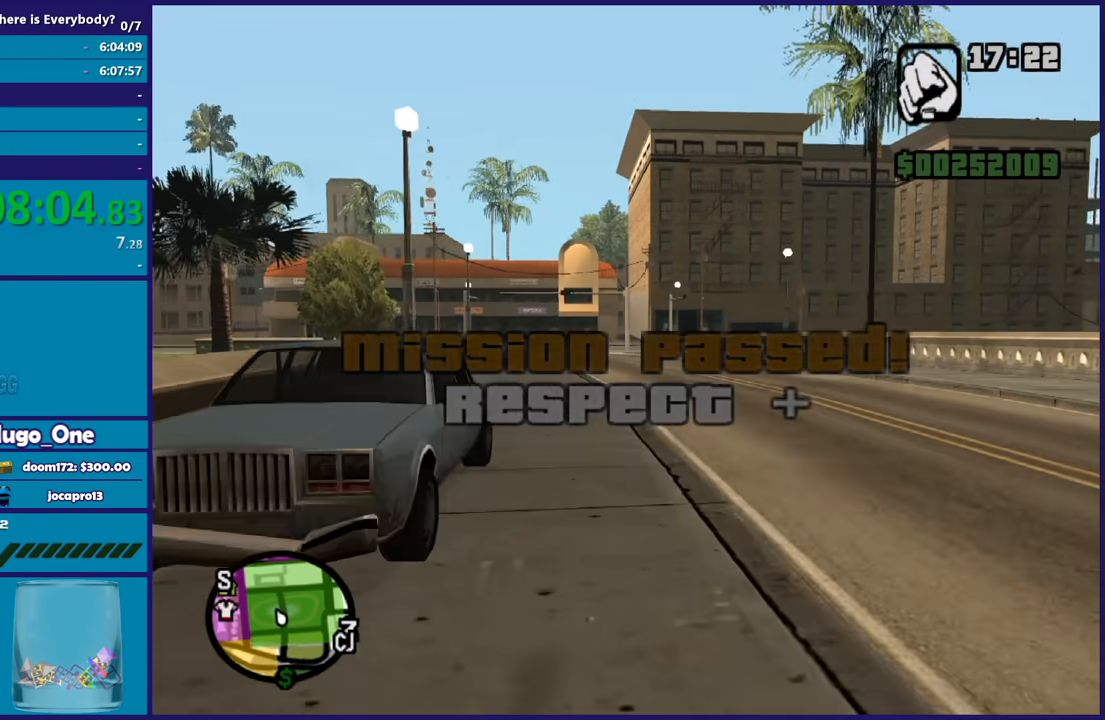
{"buttons": [], "left_stick": "up", "right_stick": "center", "button_events": [[100, "A", "up"], [167, "A", "down"], [300, "A", "up"], [367, "A", "down"], [501, "A", "up"]]}
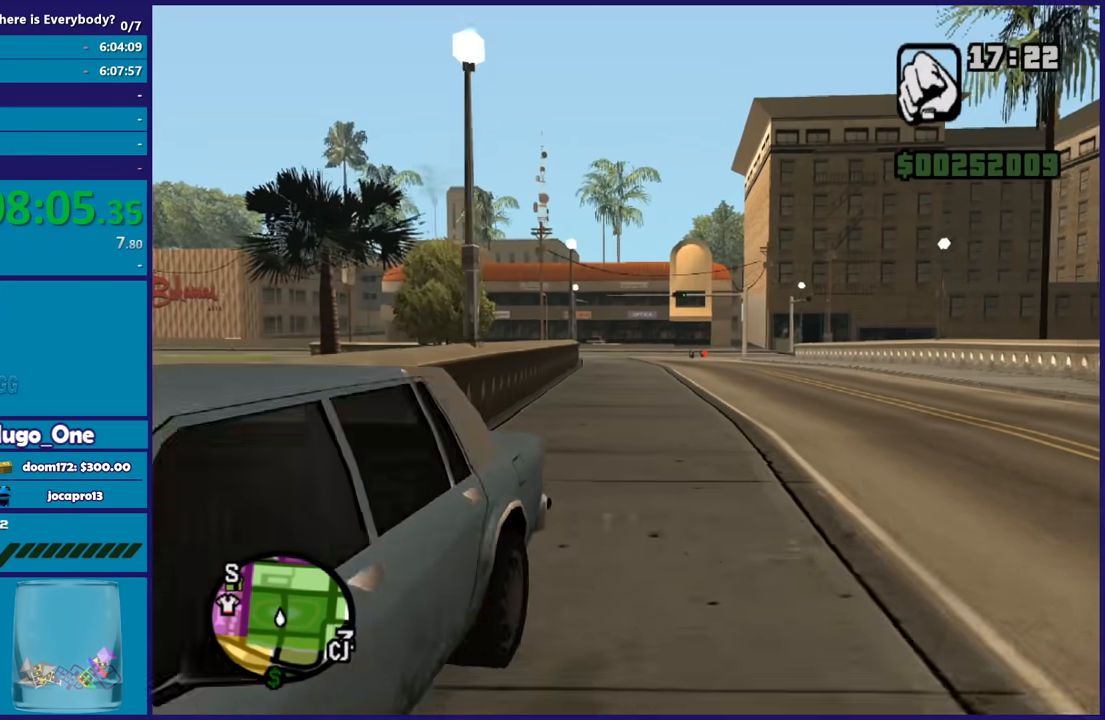
{"buttons": ["A"], "left_stick": "up", "right_stick": "center", "button_events": [[66, "A", "down"], [200, "A", "up"], [300, "A", "down"]]}
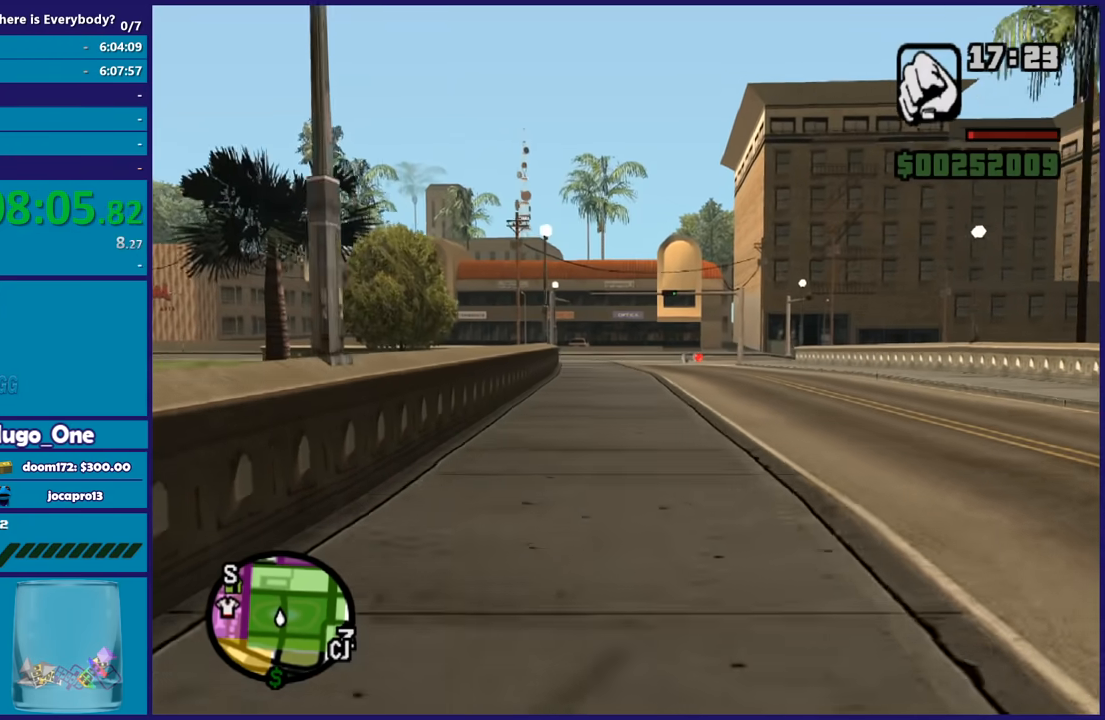
{"buttons": [], "left_stick": "up", "right_stick": "center", "button_events": [[100, "A", "up"], [200, "A", "down"], [300, "A", "up"], [367, "A", "down"], [501, "A", "up"]]}
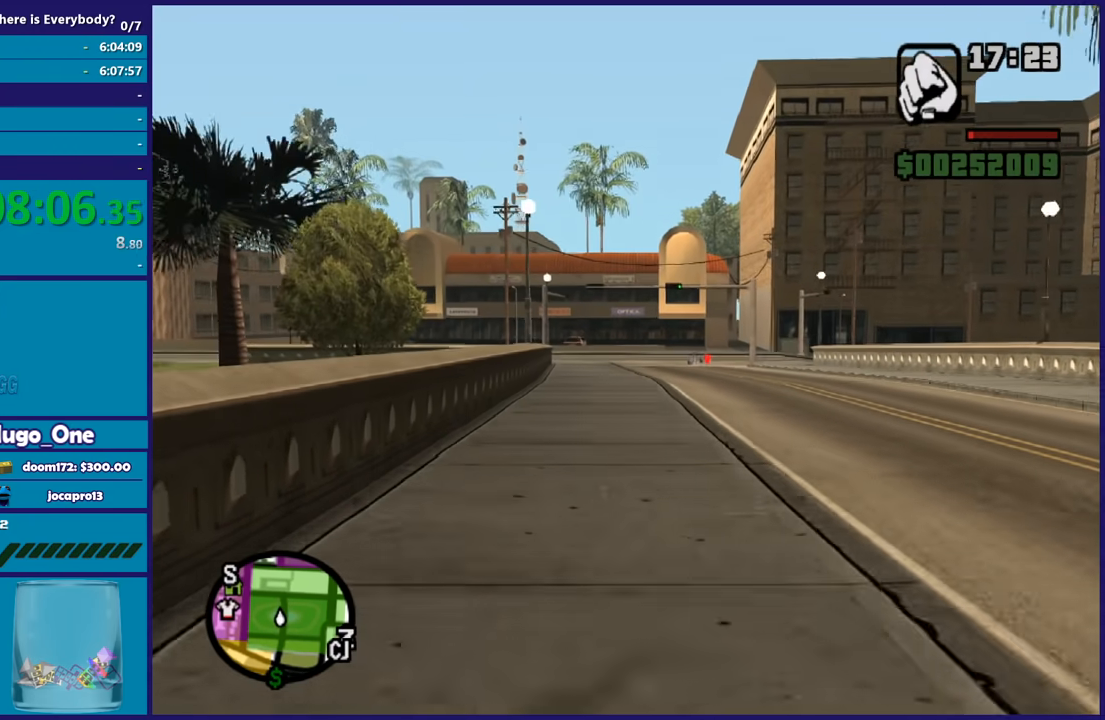
{"buttons": ["A"], "left_stick": "up", "right_stick": "center", "button_events": [[66, "A", "down"], [200, "A", "up"], [267, "A", "down"], [400, "A", "up"], [467, "A", "down"]]}